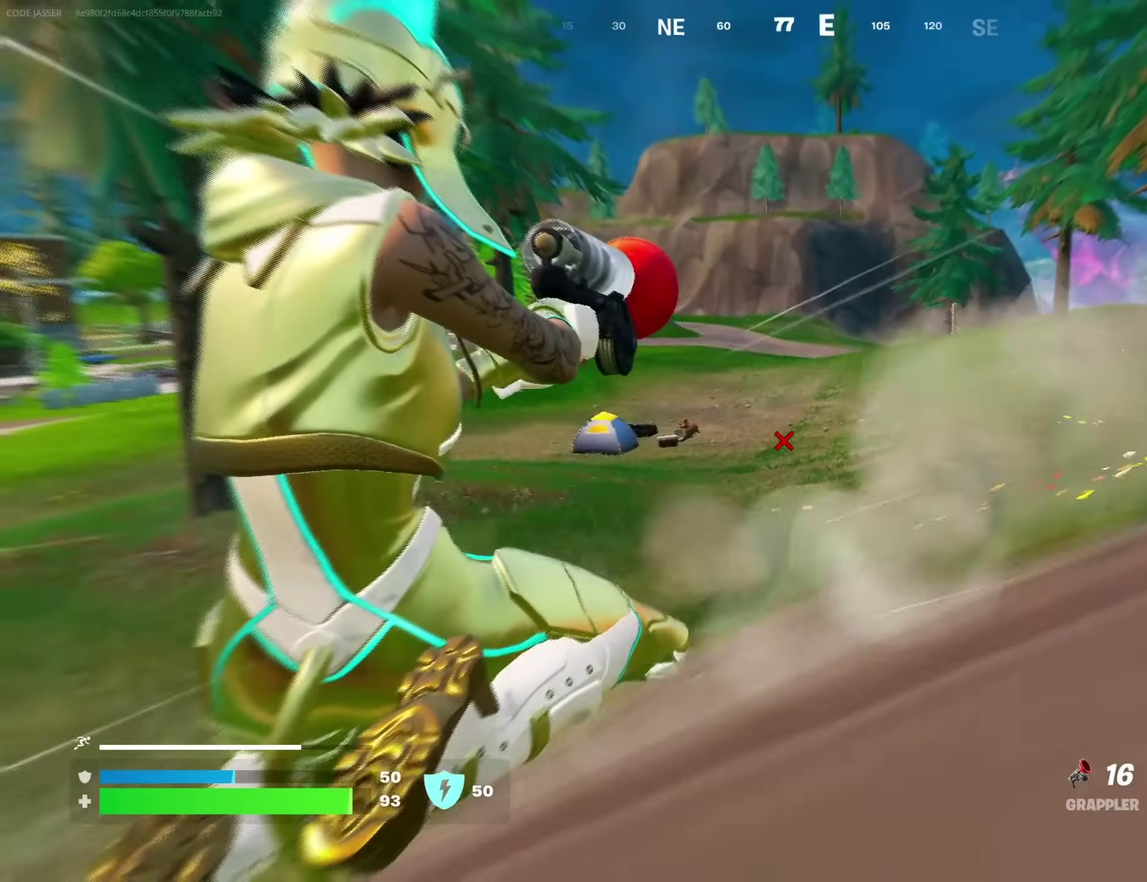
Gameplay with a controller (PlayStation layout); each line is a JSON object with the inputs held at the frame after it (dt_ms = milliseconds from this image to that frame). "events" lists button and stick changes between this image and that frame as [ms after this image, input, new state], when the widget could be followed in between. Not read: L1 R1.
{"dt_ms": 300, "buttons": [], "left_stick": "left", "right_stick": "center", "events": []}
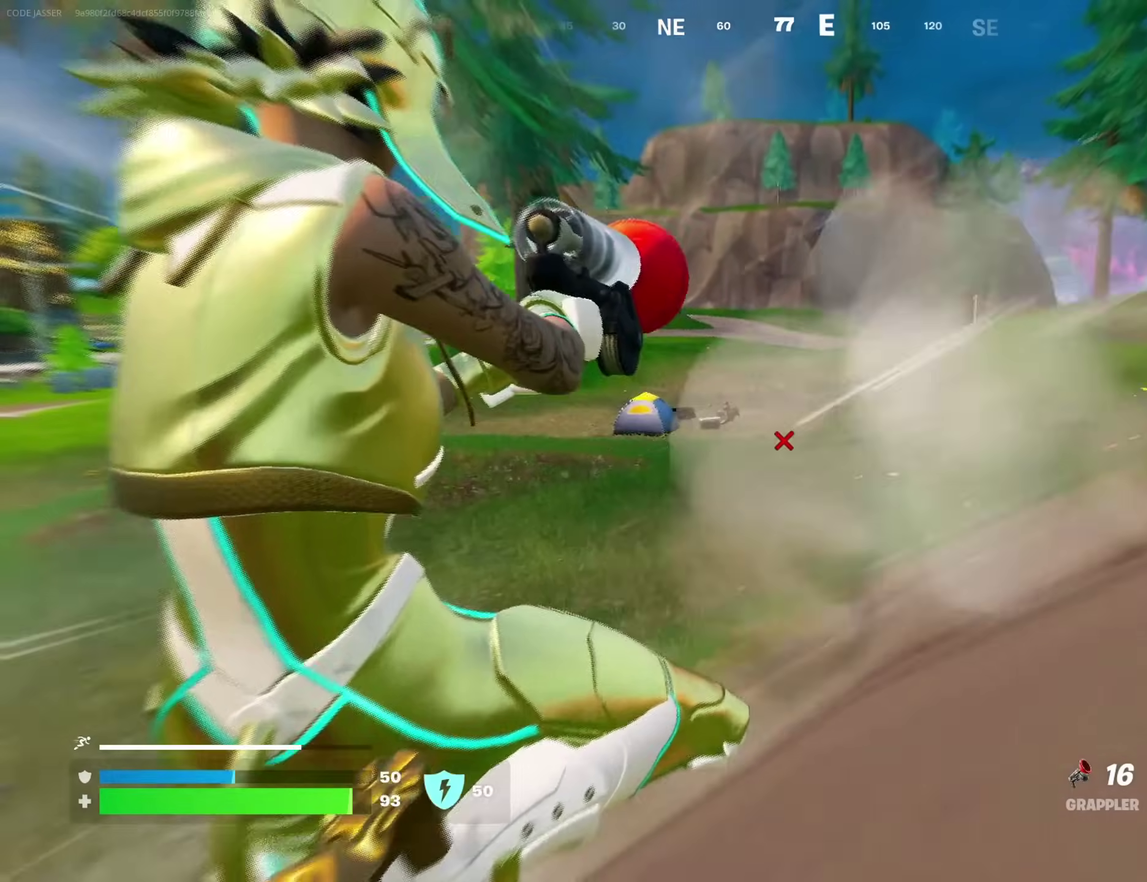
{"dt_ms": 900, "buttons": [], "left_stick": "up-left", "right_stick": "center", "events": [[200, "right_stick", "left"], [367, "right_stick", "center"], [500, "left_stick", "up-left"], [583, "right_stick", "left"], [667, "right_stick", "center"], [750, "CROSS", "down"], [850, "CROSS", "up"]]}
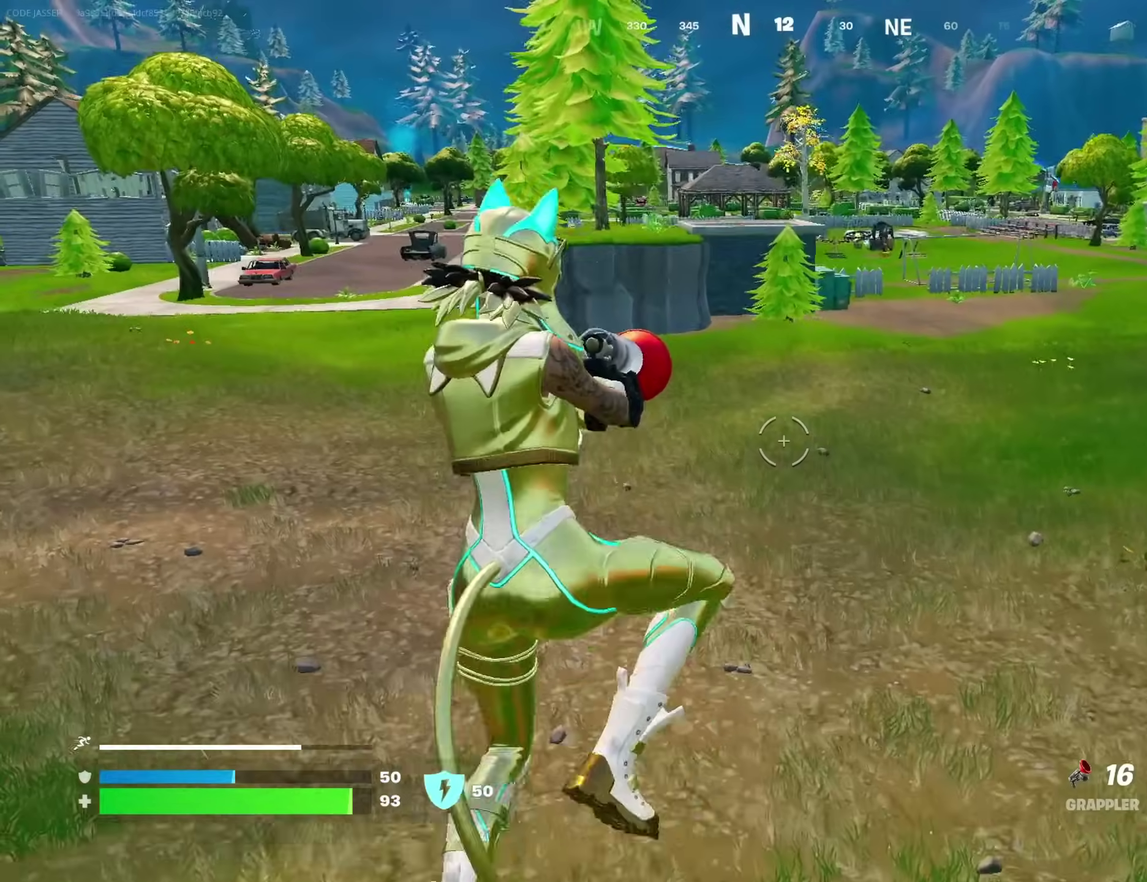
{"dt_ms": 300, "buttons": [], "left_stick": "left", "right_stick": "center", "events": [[167, "left_stick", "left"]]}
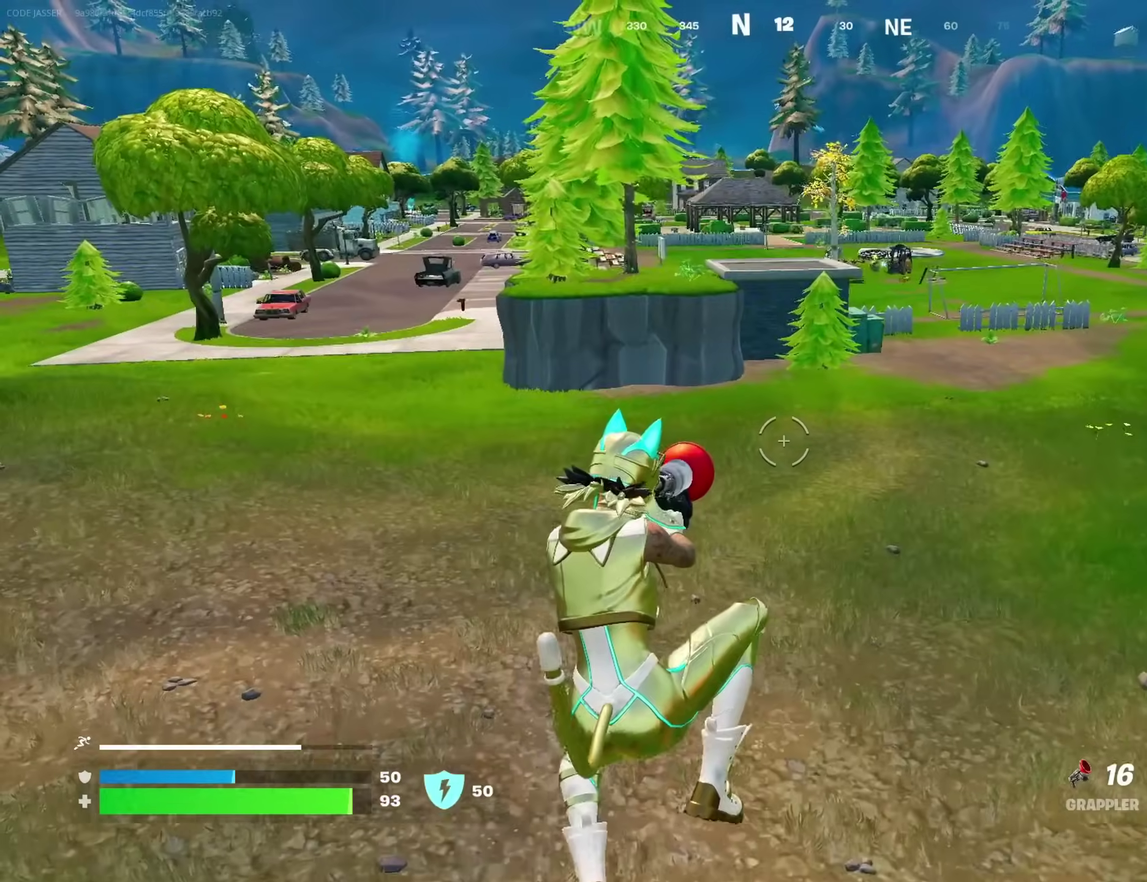
{"dt_ms": 700, "buttons": [], "left_stick": "up-right", "right_stick": "center"}
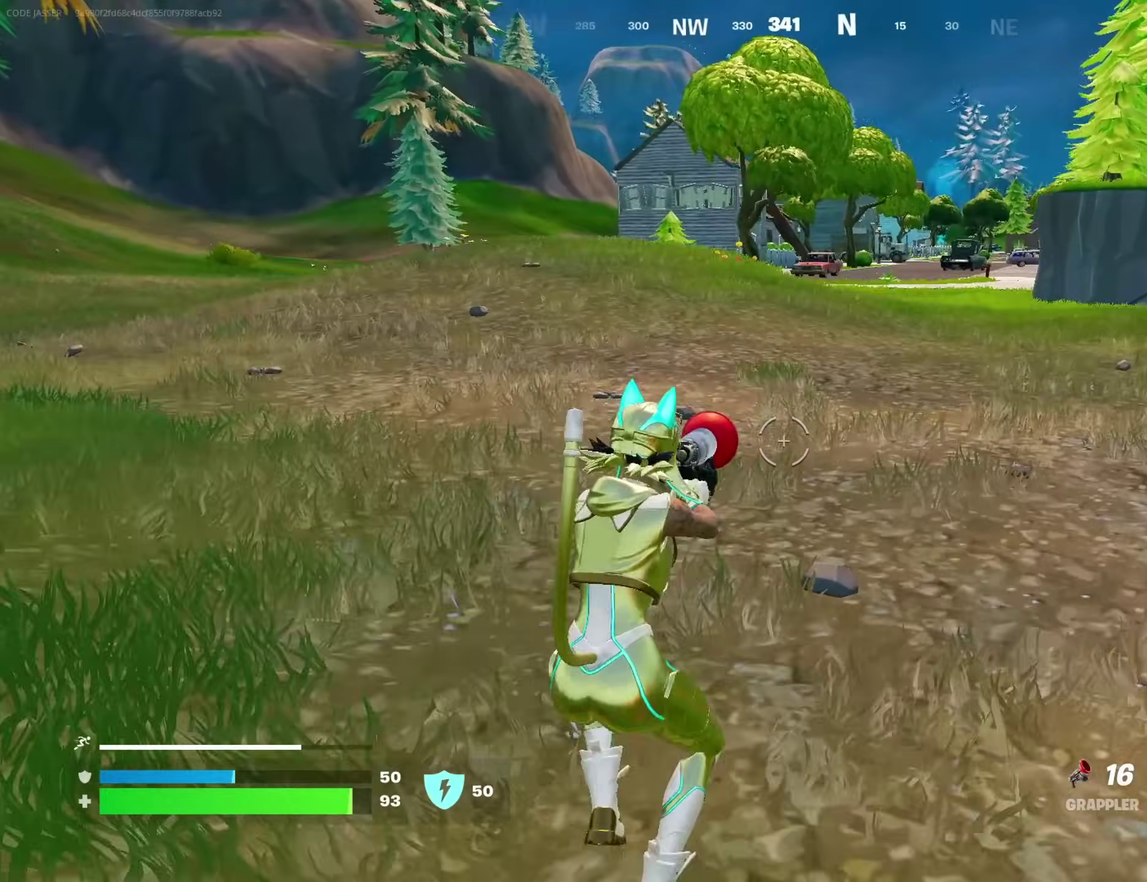
{"dt_ms": 300, "buttons": [], "left_stick": "up-left", "right_stick": "right", "events": [[33, "left_stick", "up"], [217, "left_stick", "up-left"], [283, "right_stick", "right"]]}
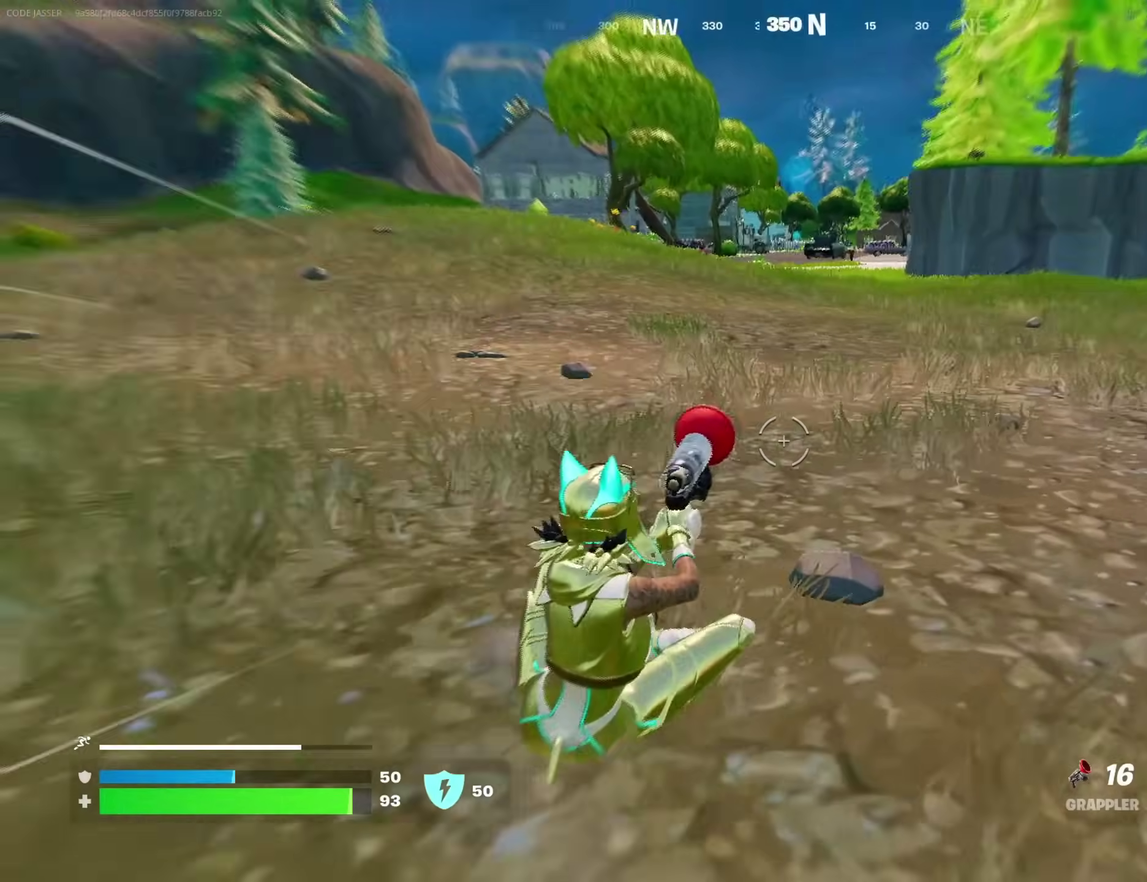
{"dt_ms": 600, "buttons": [], "left_stick": "down-left", "right_stick": "center"}
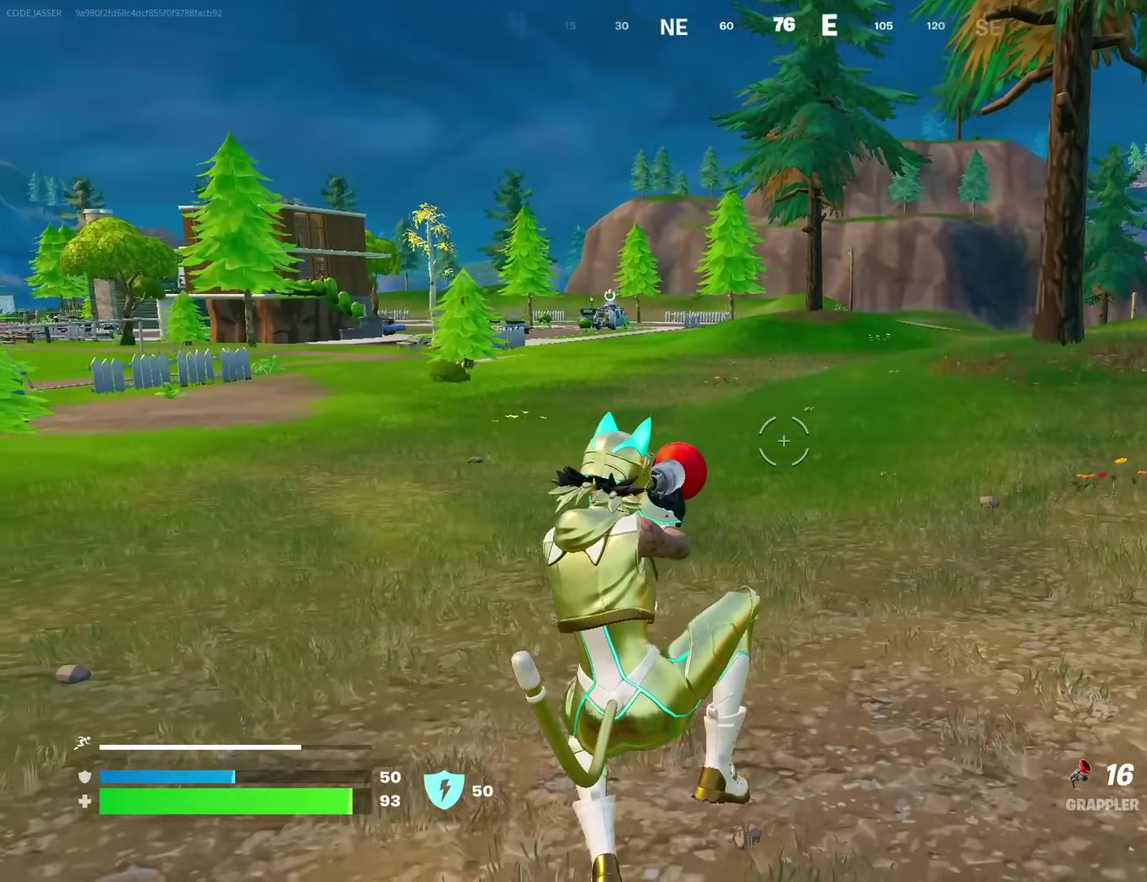
{"dt_ms": 400, "buttons": [], "left_stick": "up-left", "right_stick": "left", "events": [[50, "left_stick", "left"], [233, "left_stick", "up-left"], [233, "right_stick", "left"]]}
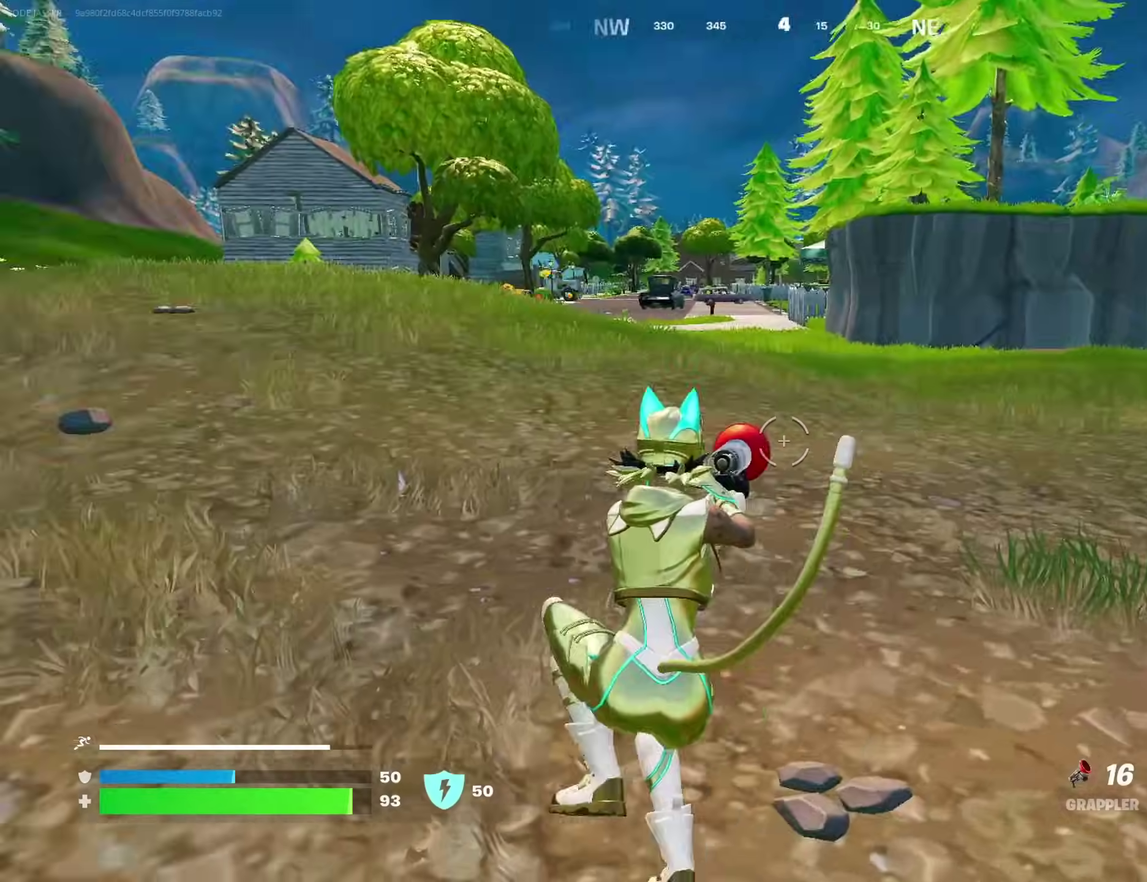
{"dt_ms": 600, "buttons": [], "left_stick": "up-left", "right_stick": "center", "events": [[100, "right_stick", "center"], [200, "CROSS", "down"], [267, "CROSS", "up"]]}
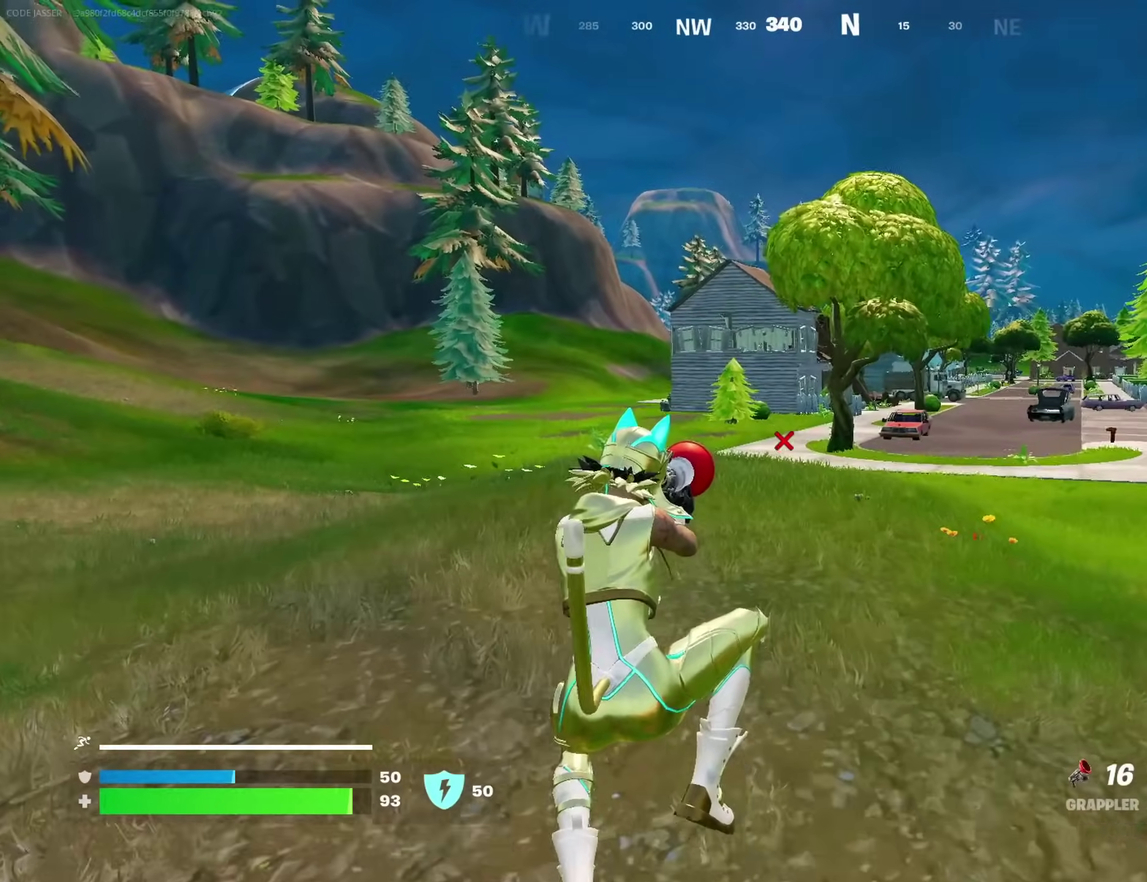
{"dt_ms": 400, "buttons": [], "left_stick": "up-left", "right_stick": "center", "events": []}
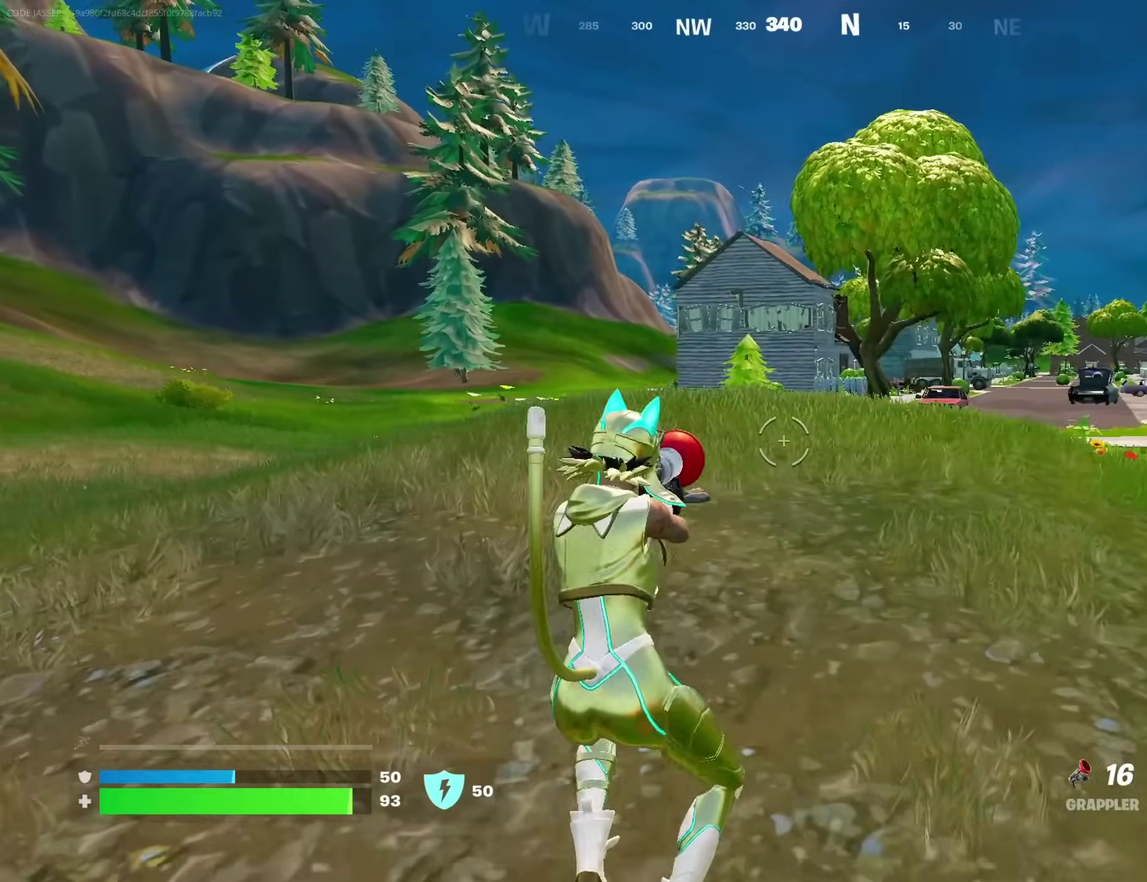
{"dt_ms": 500, "buttons": [], "left_stick": "up-left", "right_stick": "center", "events": []}
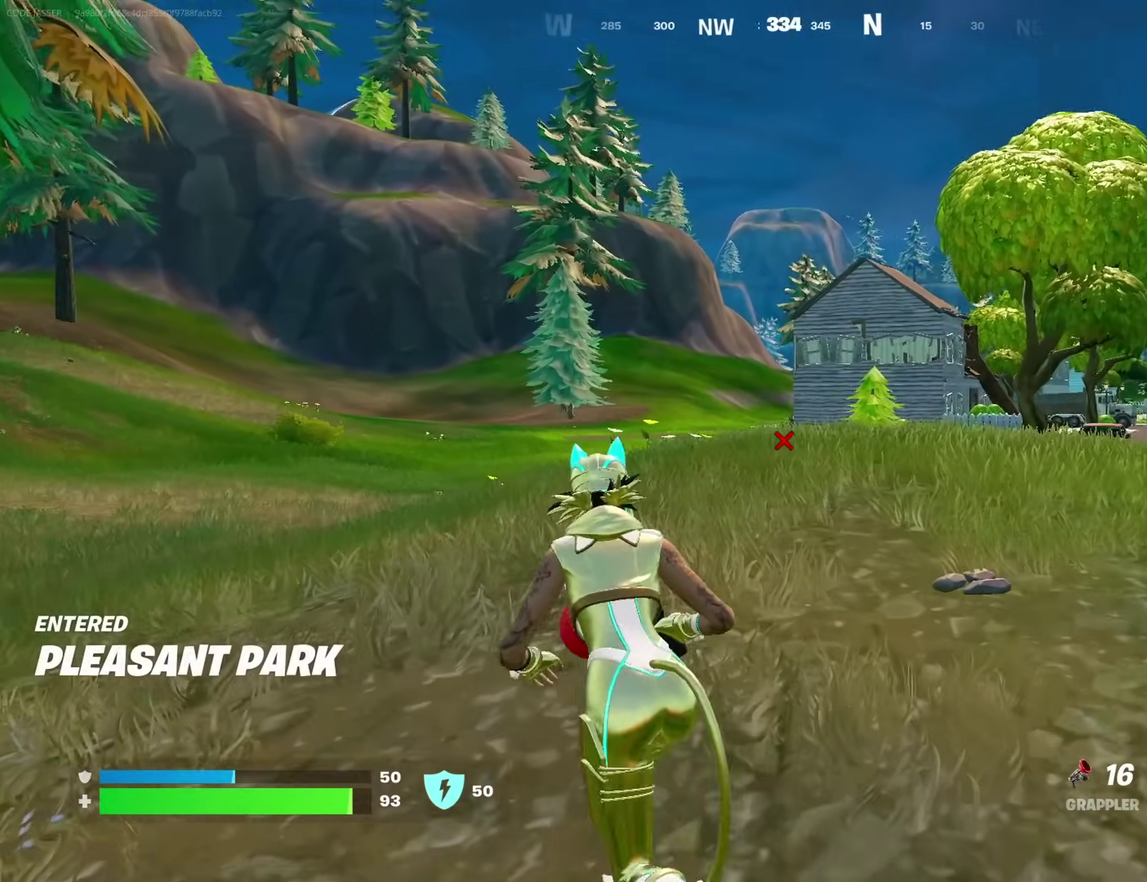
{"dt_ms": 500, "buttons": [], "left_stick": "up", "right_stick": "center"}
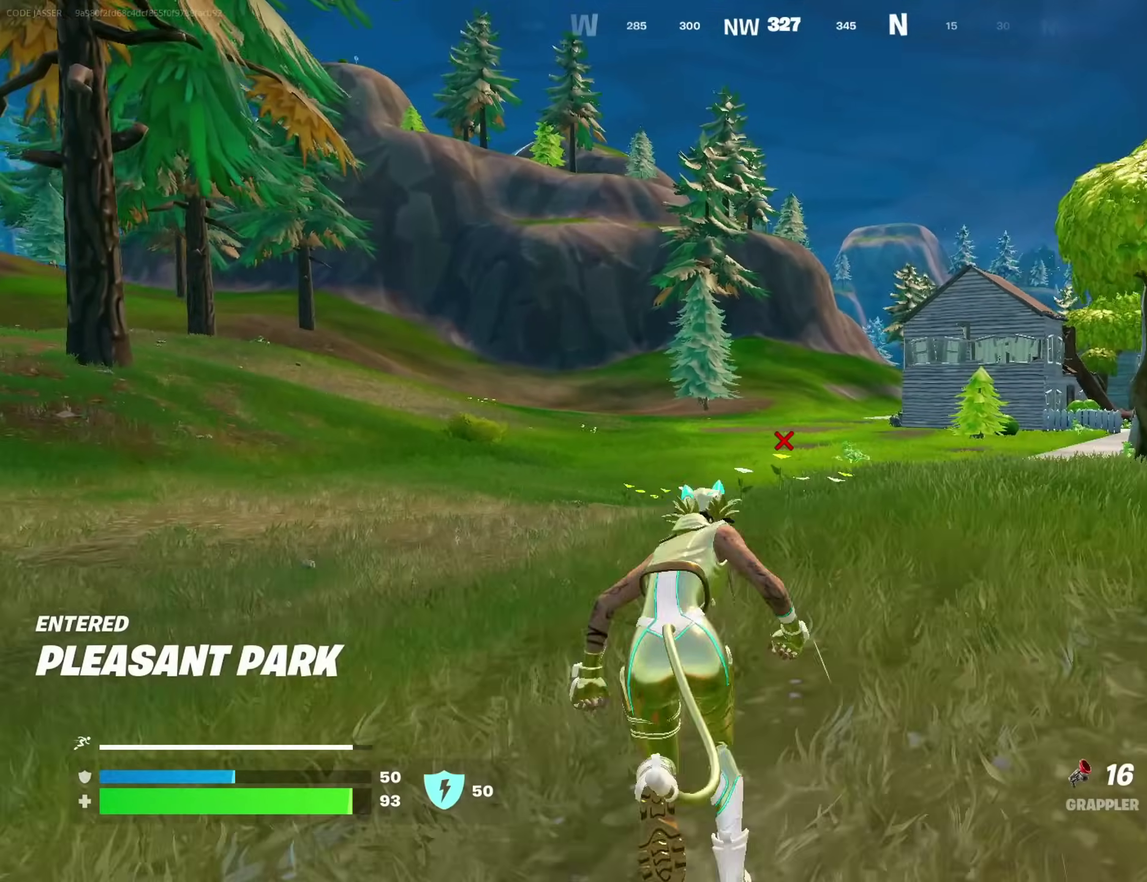
{"dt_ms": 500, "buttons": [], "left_stick": "up-left", "right_stick": "center", "events": [[417, "left_stick", "up-left"]]}
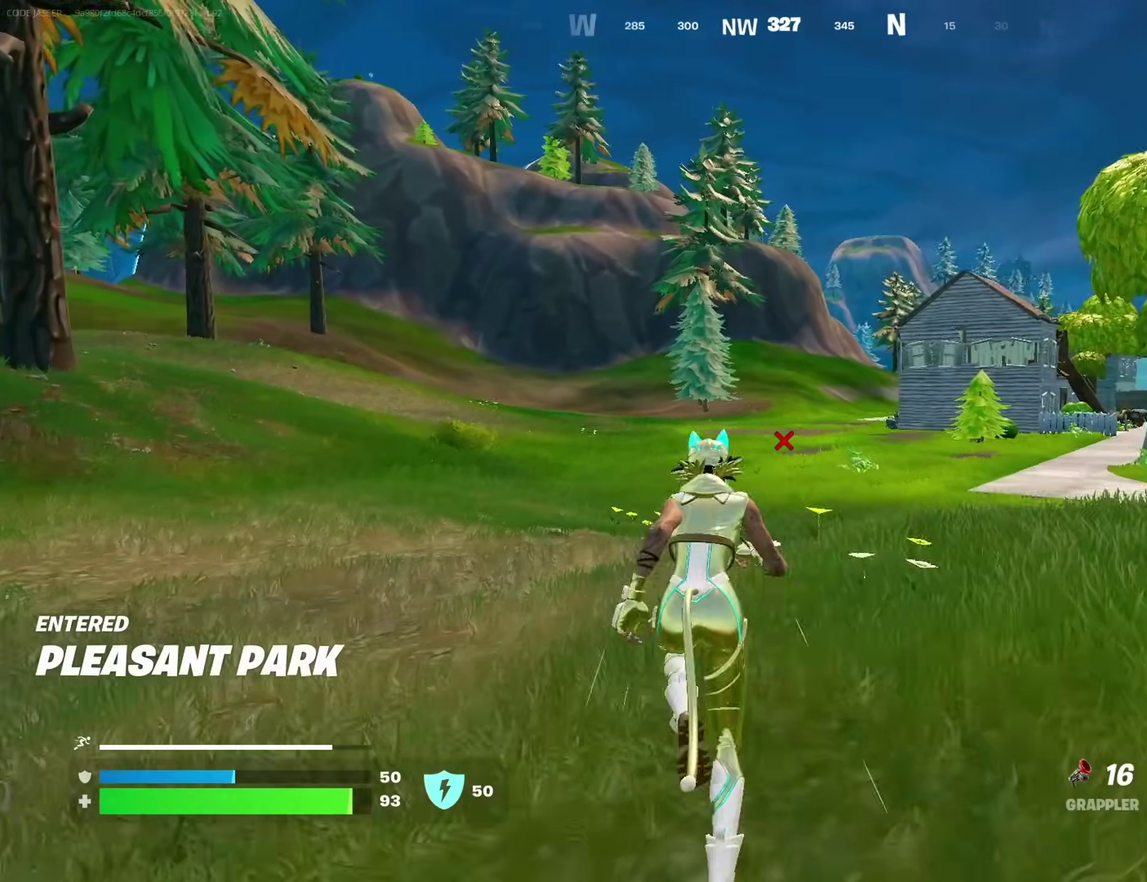
{"dt_ms": 500, "buttons": [], "left_stick": "up-left", "right_stick": "center", "events": [[17, "right_stick", "right"], [100, "CROSS", "down"], [150, "CROSS", "up"], [233, "right_stick", "center"]]}
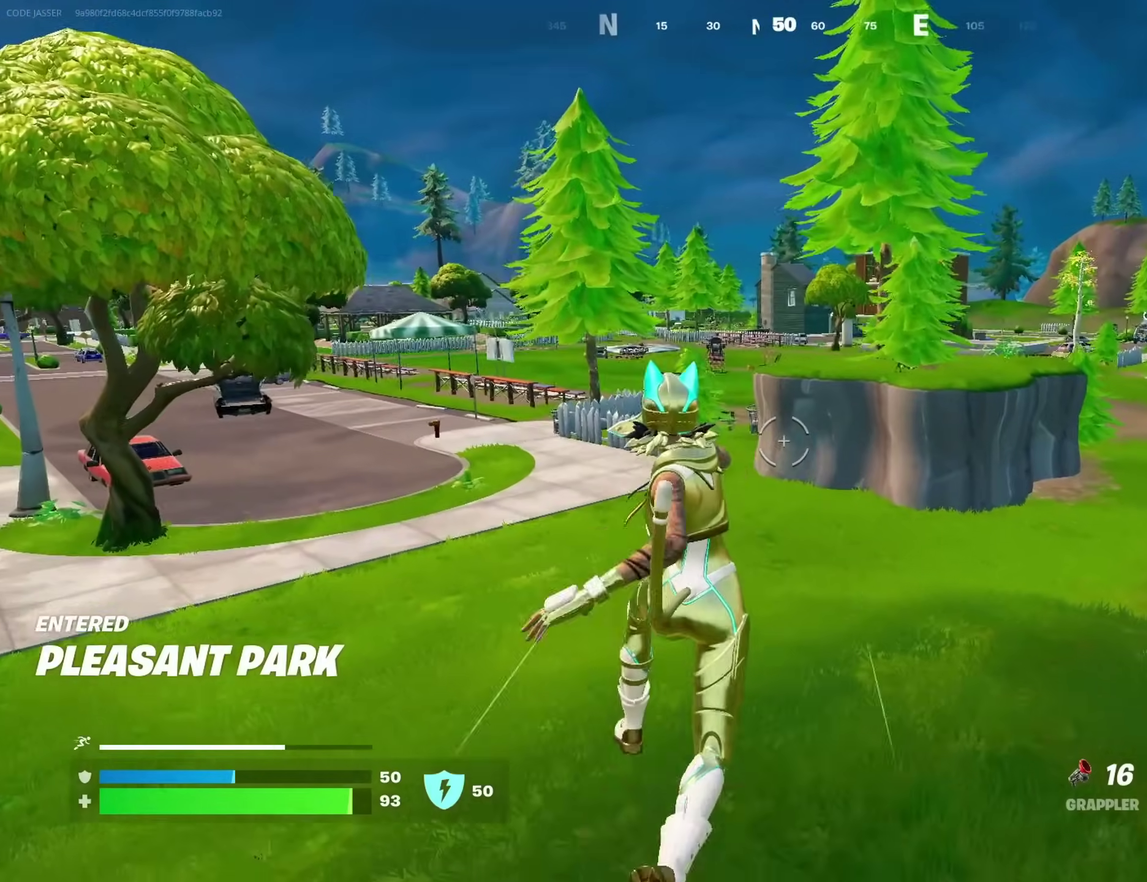
{"dt_ms": 400, "buttons": [], "left_stick": "up-left", "right_stick": "center", "events": []}
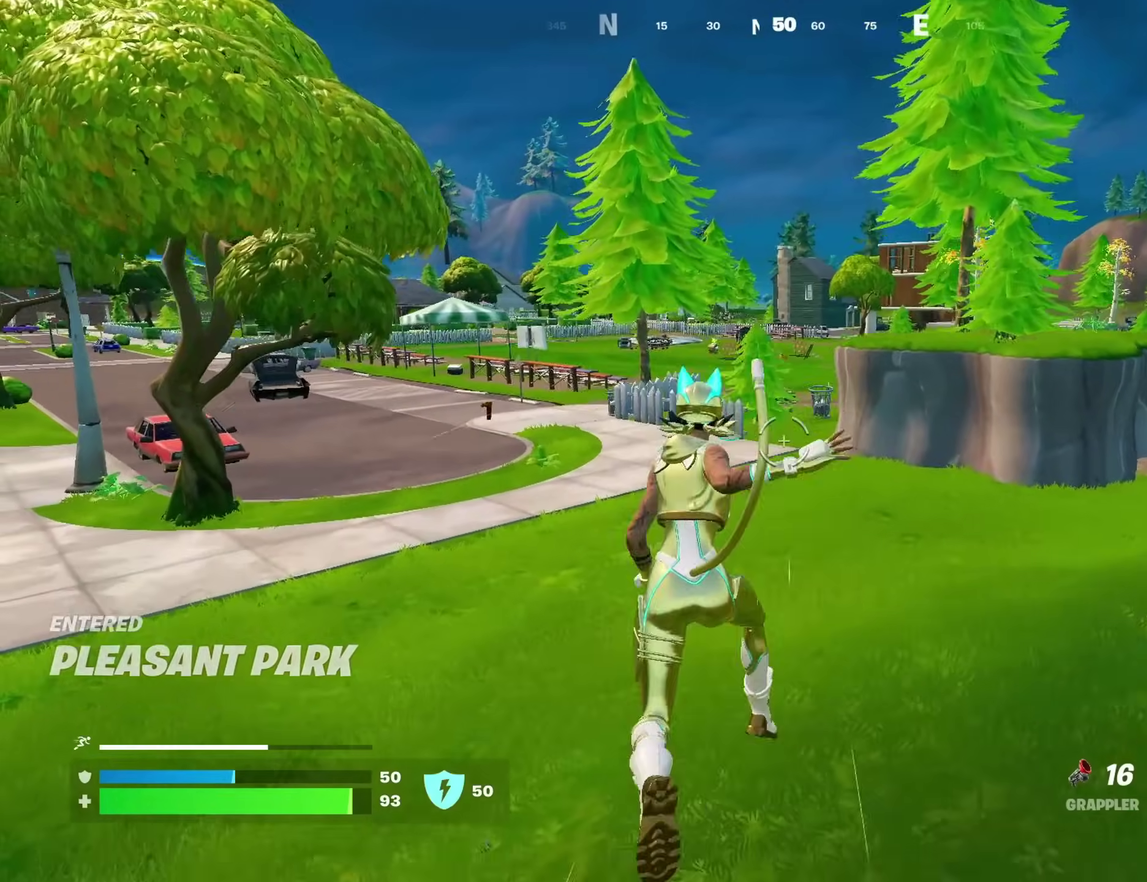
{"dt_ms": 600, "buttons": [], "left_stick": "up-left", "right_stick": "center", "events": [[233, "right_stick", "left"], [333, "right_stick", "center"]]}
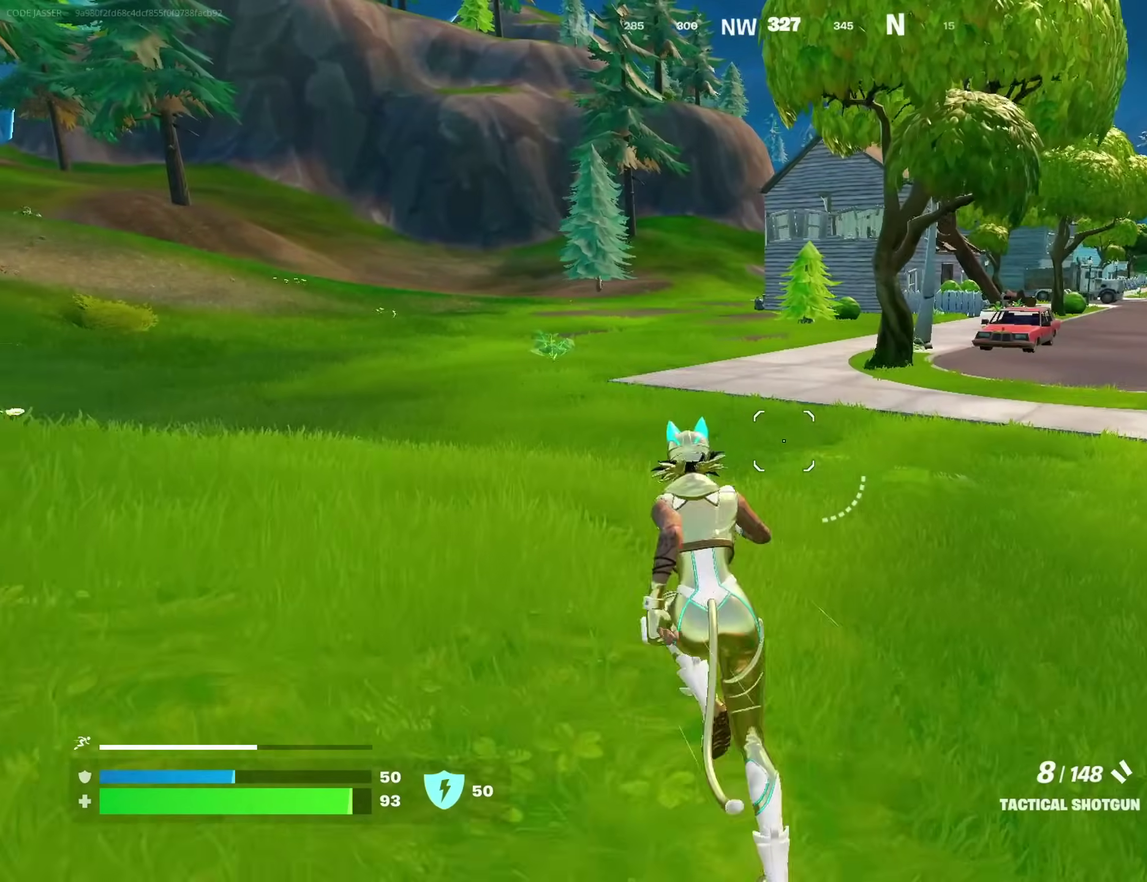
{"dt_ms": 400, "buttons": [], "left_stick": "up-left", "right_stick": "center", "events": []}
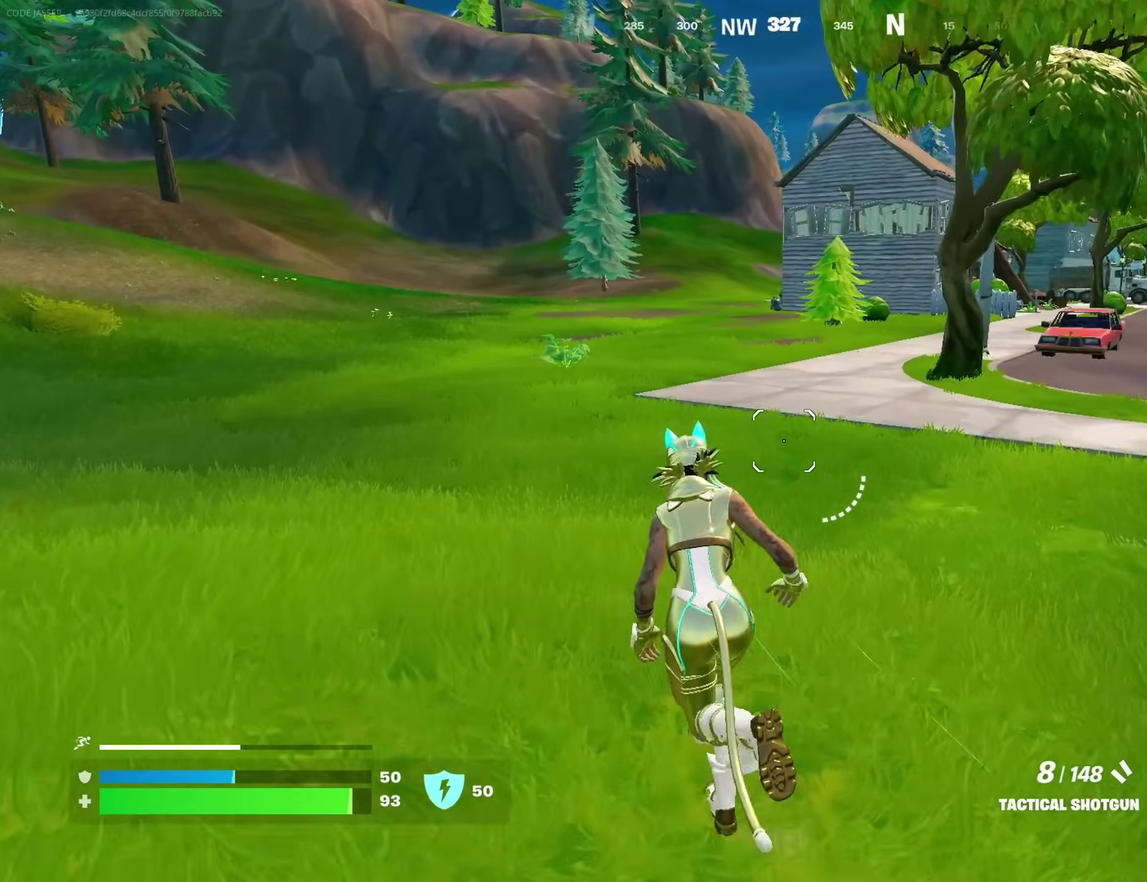
{"dt_ms": 600, "buttons": [], "left_stick": "up-left", "right_stick": "center", "events": []}
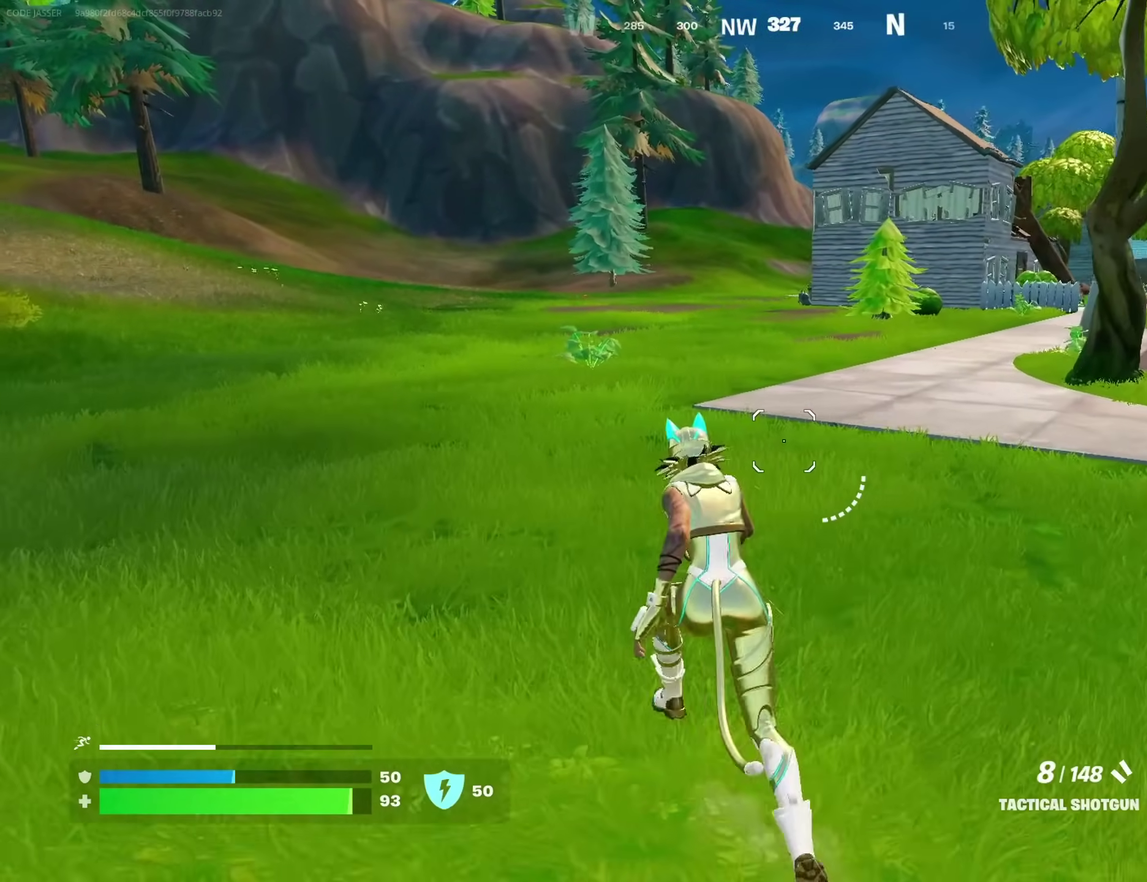
{"dt_ms": 300, "buttons": [], "left_stick": "up-left", "right_stick": "center", "events": [[217, "CROSS", "down"], [300, "CROSS", "up"]]}